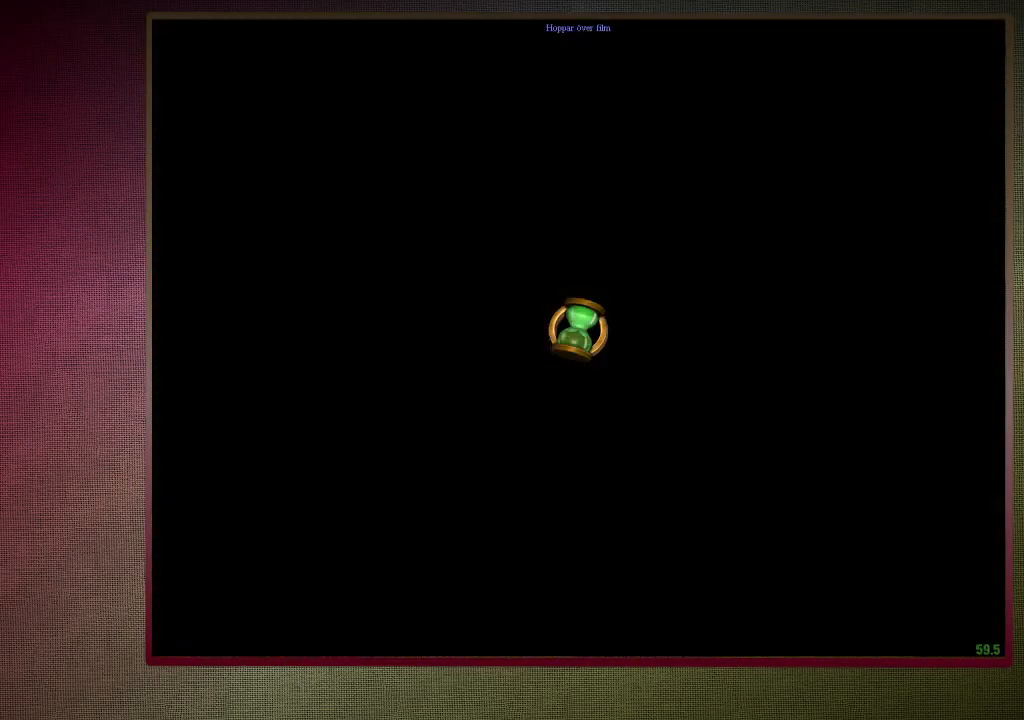
Gameplay with keyboard and mouse; each line is a JSON object with the keys and mouse buttons held at the frame after it. "events" lists presses ("down") and releases ("up") of "a", "alt", "c", "ctrl", "d", "down", "e", "f3", "left", "q", "return", "right", "s", "shift", "space", "tab", "up", "v", "w", "x", "z", "mouse_left", "mouse_wheel" and "mouse_right" between this image and that frame as [ms after this image, input, new state], when the widget could be followed in between. "mouse_left", "mouse_wheel", "mouse_right" = the "left", "wheel", "right" buttons of the "mouse" list. No other keys are recorded. "wheel" means that the mouse wheel is clicked or scrolled. Mouse movement is not recorded.
{"keys": ["shift", "space", "w"], "mouse": [], "events": [[383, "mouse_left", "down"], [467, "mouse_left", "up"]]}
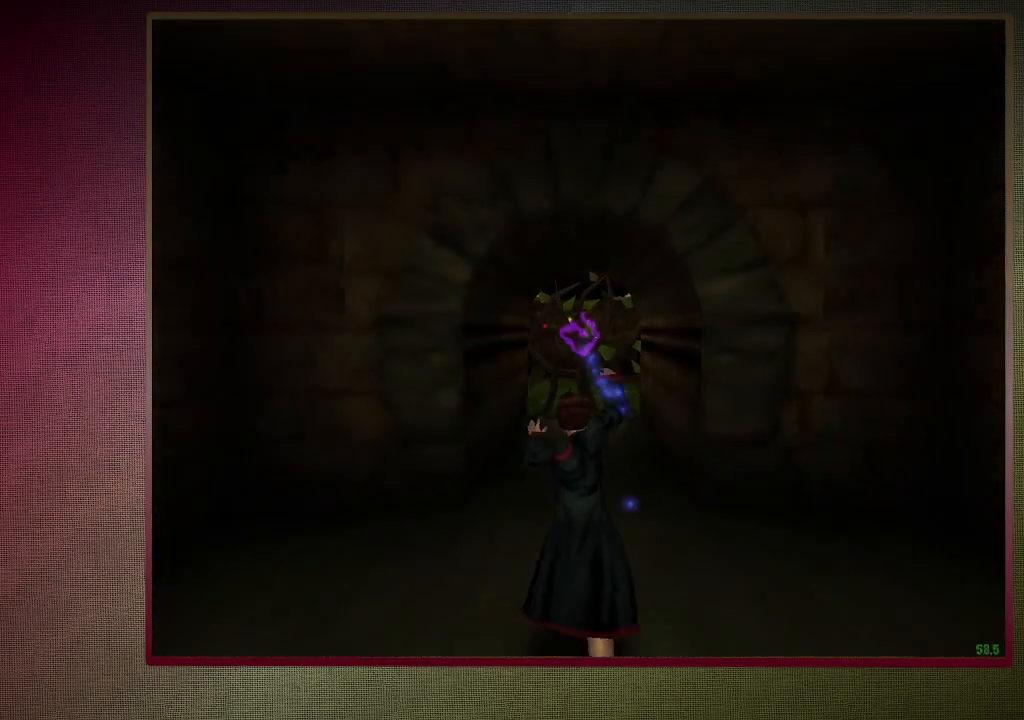
{"keys": ["shift", "space", "w"], "mouse": [], "events": [[67, "mouse_left", "down"], [217, "mouse_left", "up"], [250, "mouse_left", "down"], [400, "mouse_left", "up"]]}
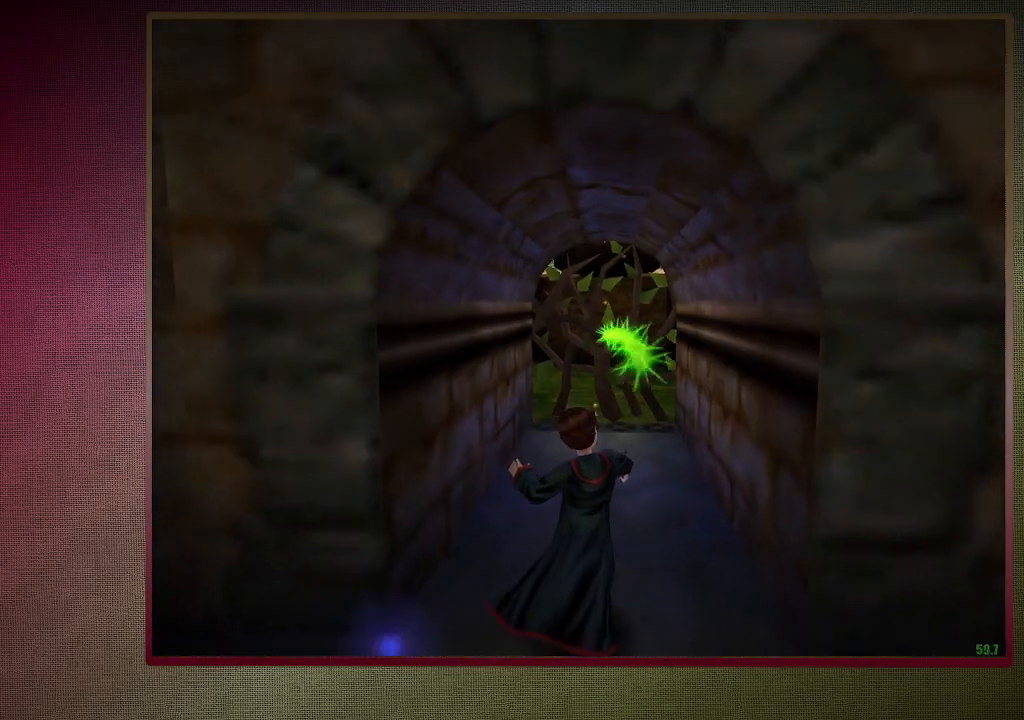
{"keys": ["shift", "space", "w"], "mouse": [], "events": []}
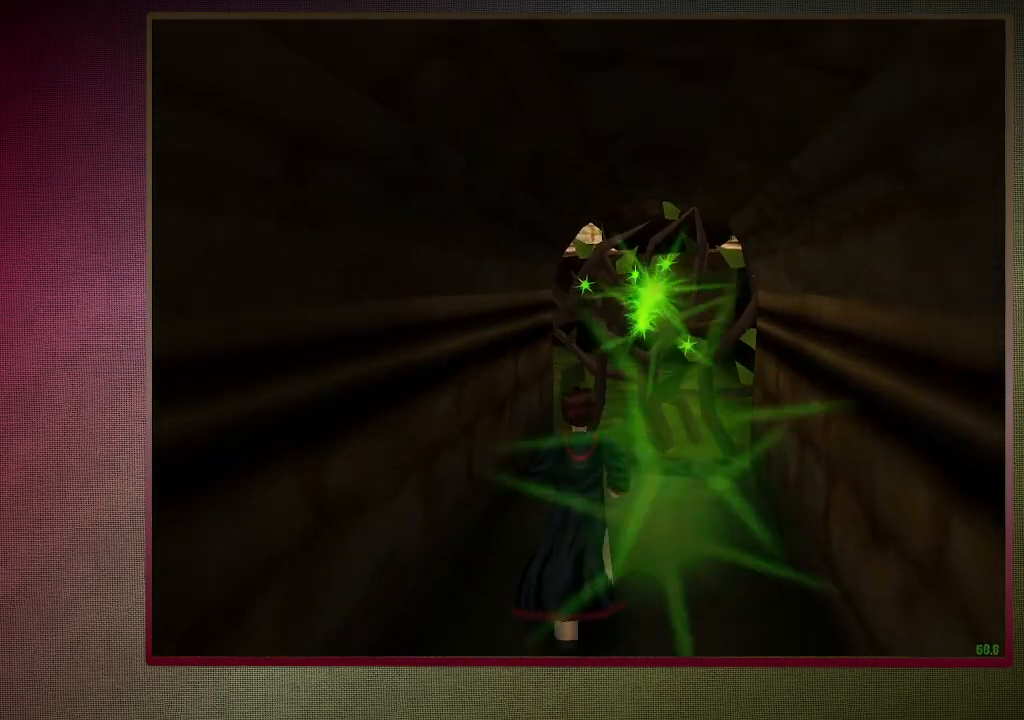
{"keys": ["d", "shift", "space", "w"], "mouse": [], "events": [[183, "d", "down"]]}
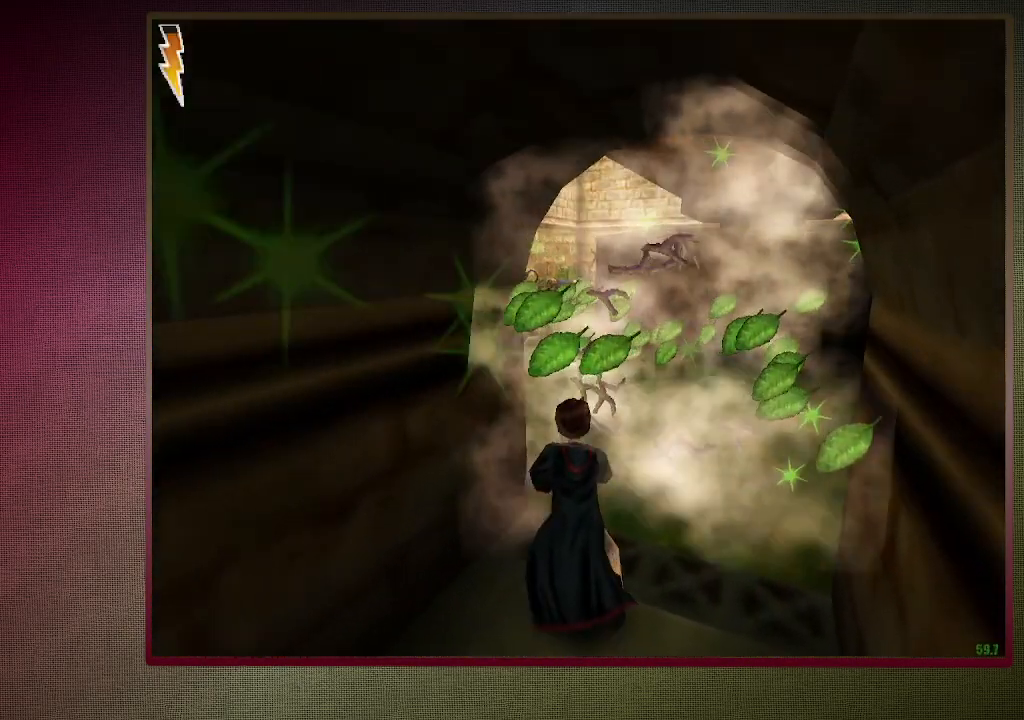
{"keys": ["shift", "space", "w"], "mouse": [], "events": [[67, "d", "up"], [383, "mouse_left", "down"], [483, "mouse_left", "up"]]}
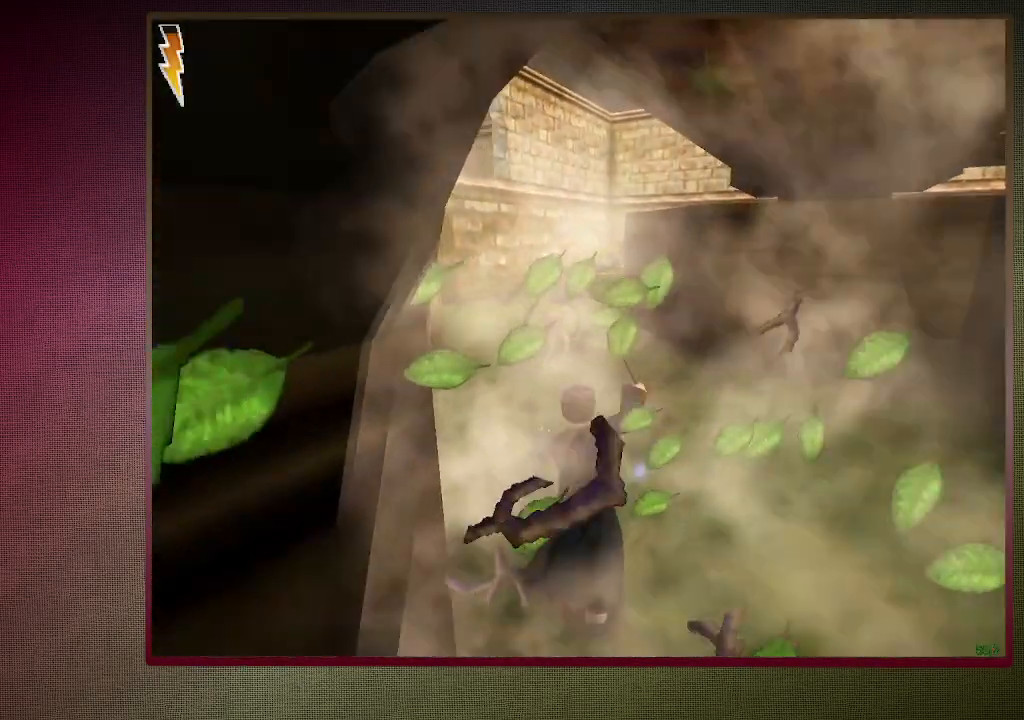
{"keys": ["shift", "space", "w"], "mouse": ["left"], "events": [[83, "mouse_left", "down"], [183, "mouse_left", "up"], [267, "mouse_left", "down"], [400, "mouse_left", "up"], [450, "mouse_left", "down"]]}
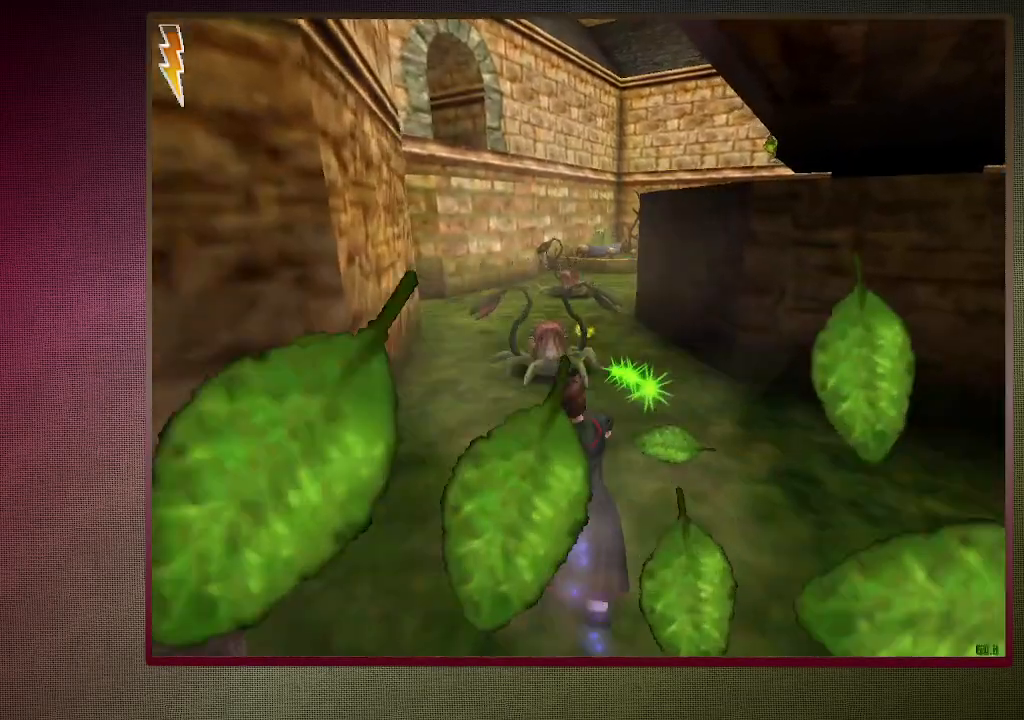
{"keys": ["shift", "space", "w"], "mouse": [], "events": [[50, "d", "down"], [50, "mouse_left", "up"], [383, "d", "up"]]}
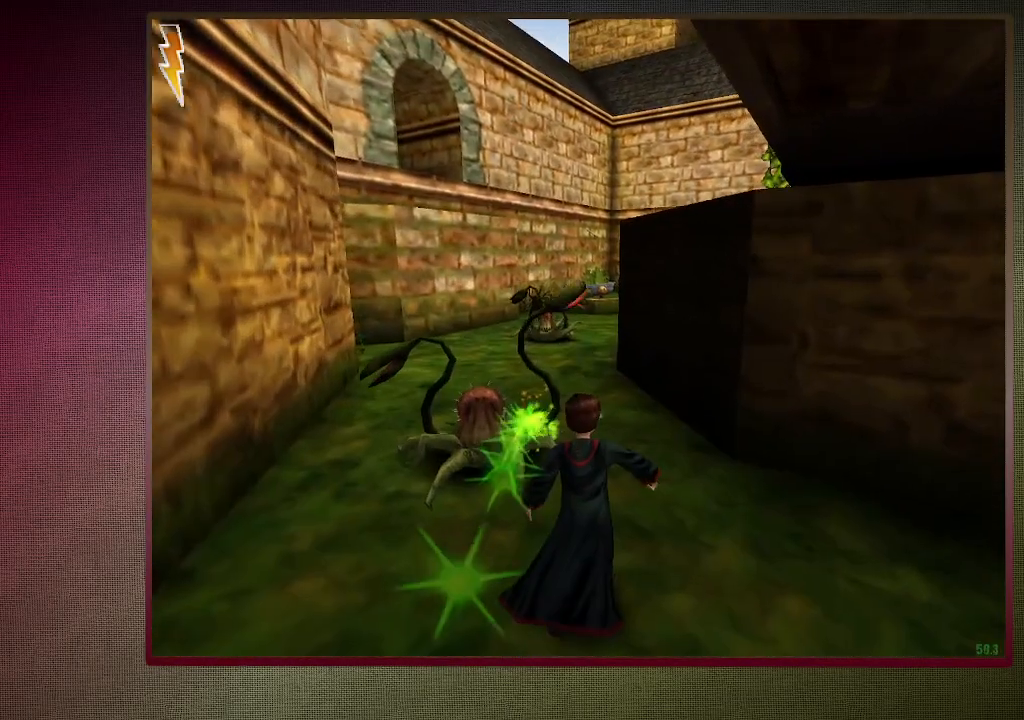
{"keys": ["shift", "space", "w"], "mouse": ["left"], "events": [[17, "mouse_left", "down"], [167, "mouse_left", "up"], [250, "mouse_left", "down"], [350, "mouse_left", "up"], [400, "mouse_left", "down"]]}
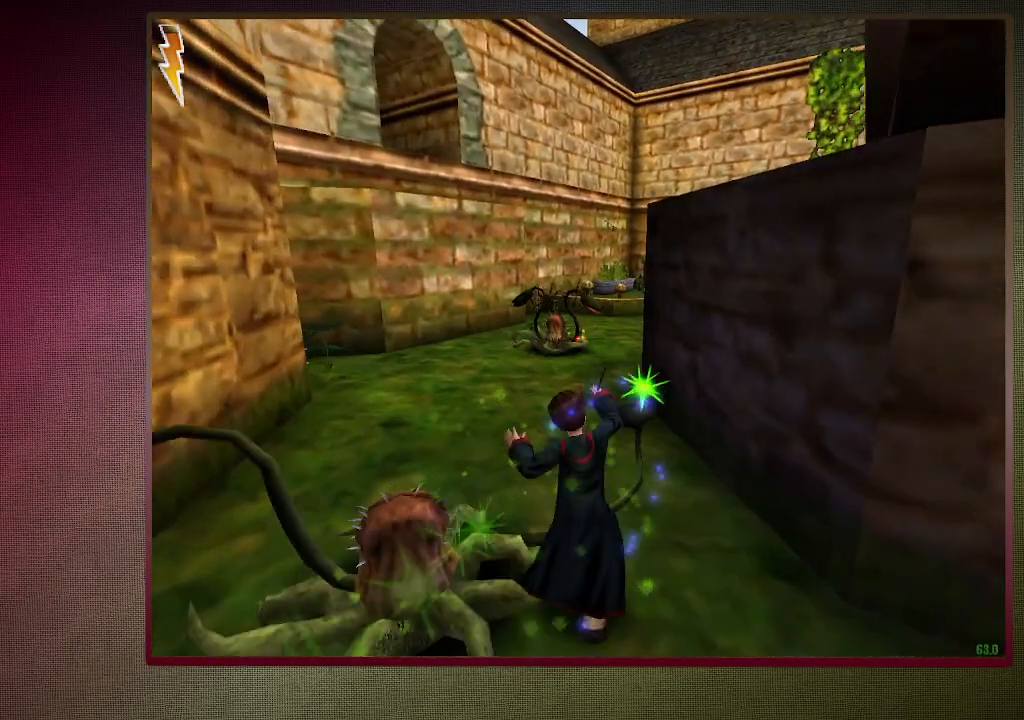
{"keys": ["a", "shift", "space", "w"], "mouse": [], "events": [[33, "mouse_left", "up"], [83, "mouse_left", "down"], [217, "mouse_left", "up"], [467, "a", "down"]]}
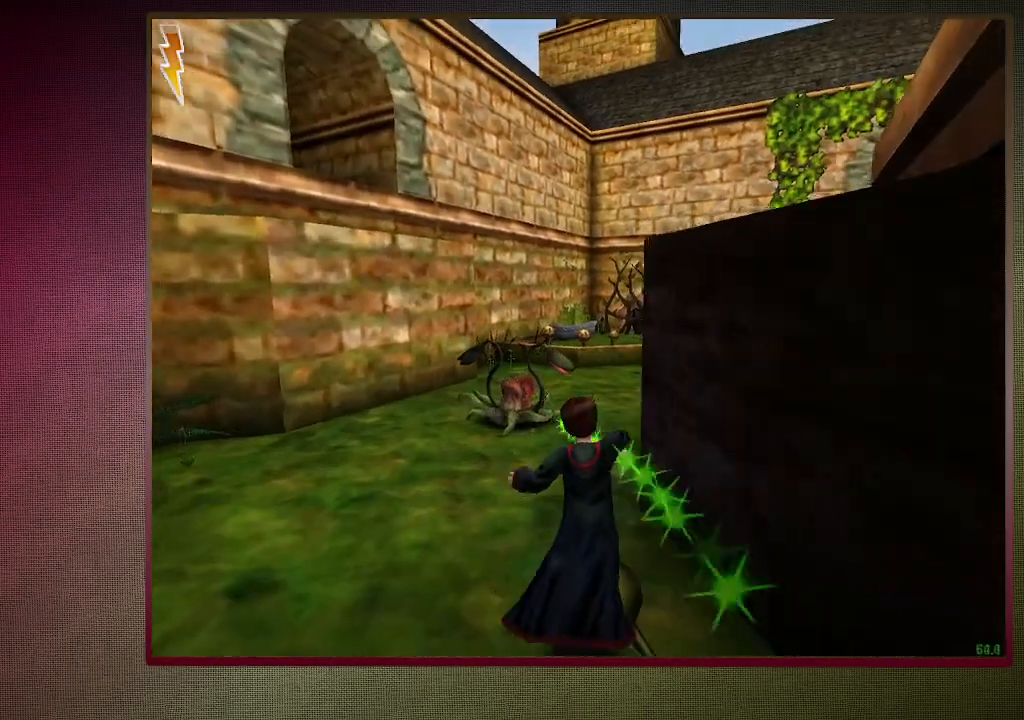
{"keys": ["shift", "space", "w"], "mouse": [], "events": [[100, "a", "up"], [100, "mouse_left", "down"], [200, "mouse_left", "up"], [283, "mouse_left", "down"], [417, "mouse_left", "up"]]}
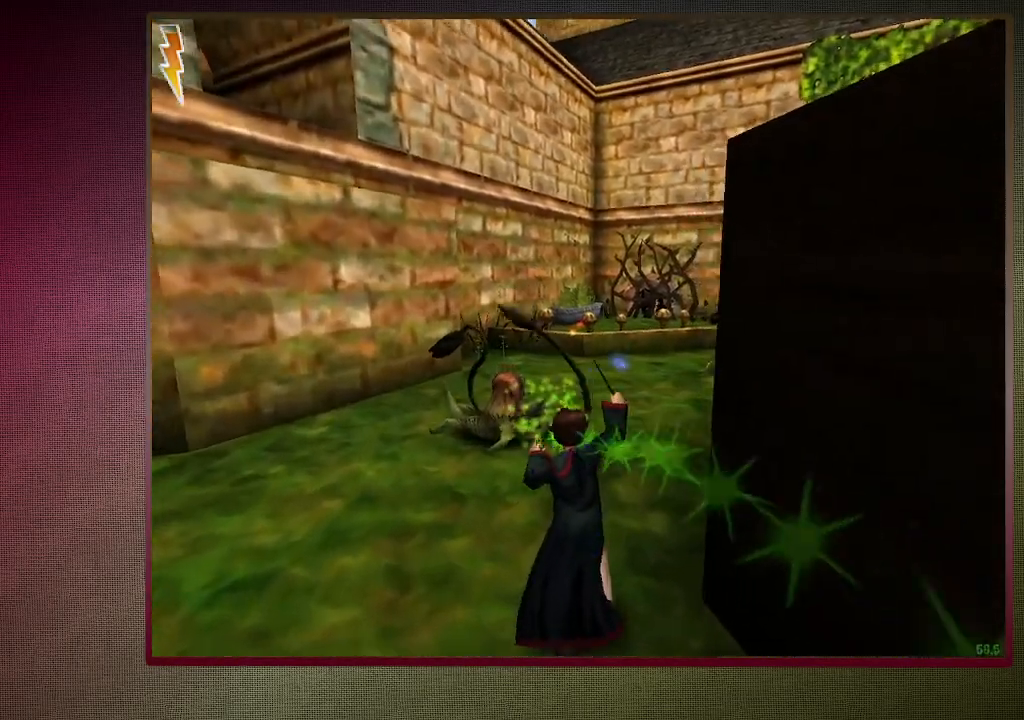
{"keys": ["shift", "space", "w"], "mouse": [], "events": [[17, "mouse_left", "down"], [117, "mouse_left", "up"], [217, "mouse_left", "down"], [300, "mouse_left", "up"], [400, "mouse_left", "down"], [483, "mouse_left", "up"]]}
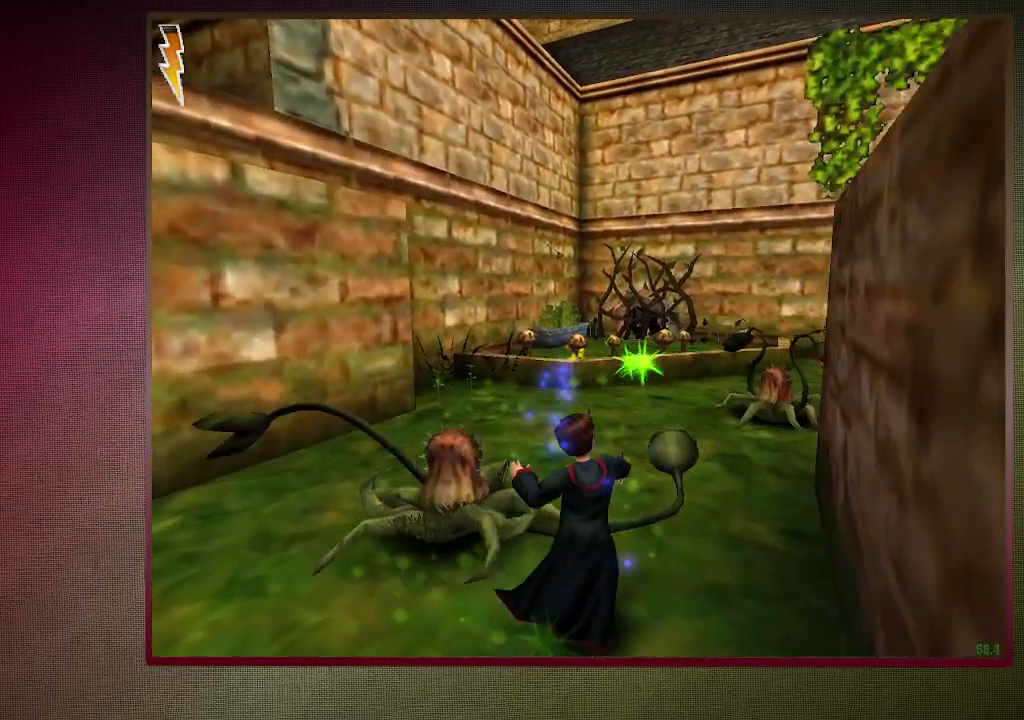
{"keys": ["shift", "space", "w"], "mouse": ["left"], "events": [[83, "mouse_left", "down"], [183, "mouse_left", "up"], [317, "mouse_left", "down"], [417, "mouse_left", "up"], [500, "mouse_left", "down"]]}
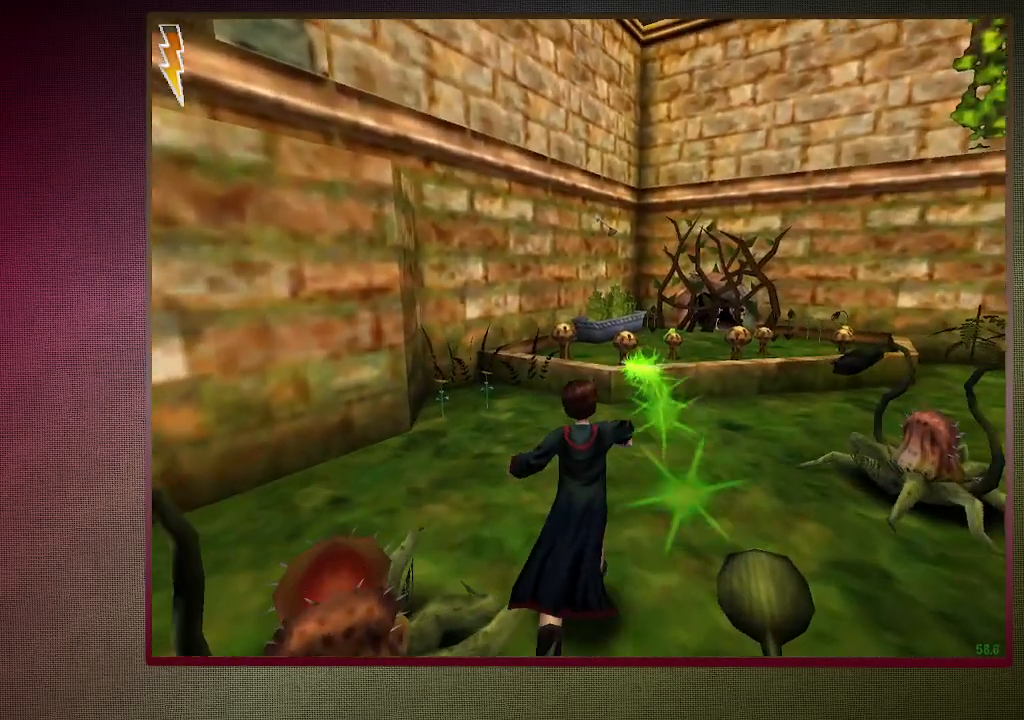
{"keys": ["shift", "space", "w"], "mouse": ["left"], "events": [[133, "mouse_left", "up"], [183, "mouse_left", "down"], [333, "mouse_left", "up"], [383, "mouse_left", "down"]]}
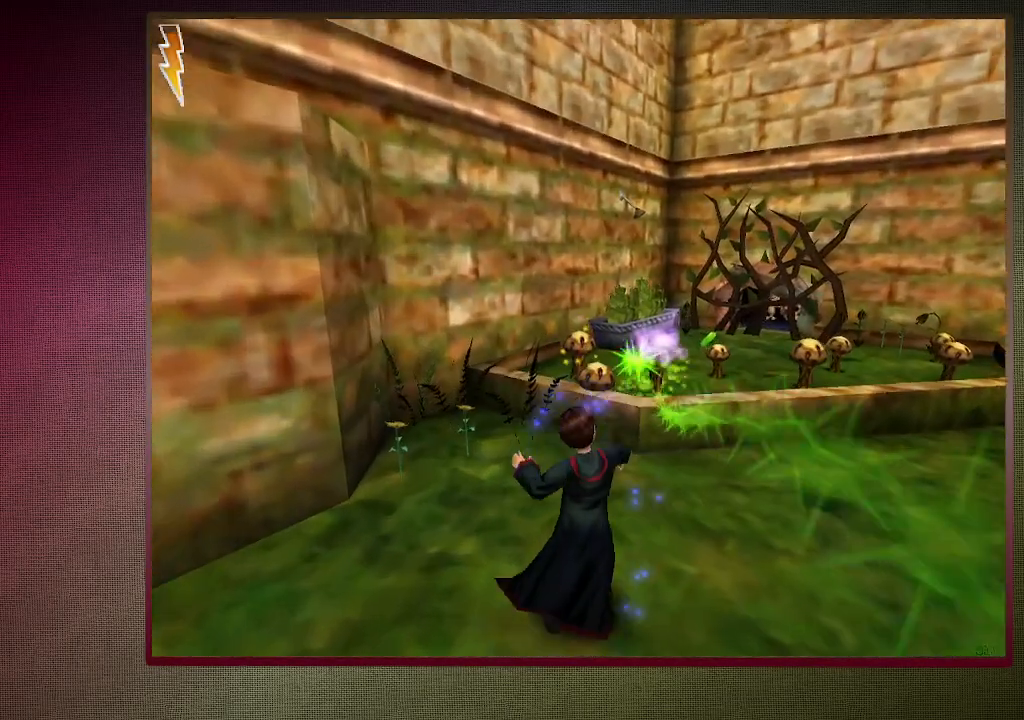
{"keys": ["d", "space"], "mouse": [], "events": [[17, "mouse_left", "up"], [67, "shift", "up"], [250, "mouse_right", "down"], [350, "w", "up"], [400, "mouse_right", "up"], [433, "d", "down"]]}
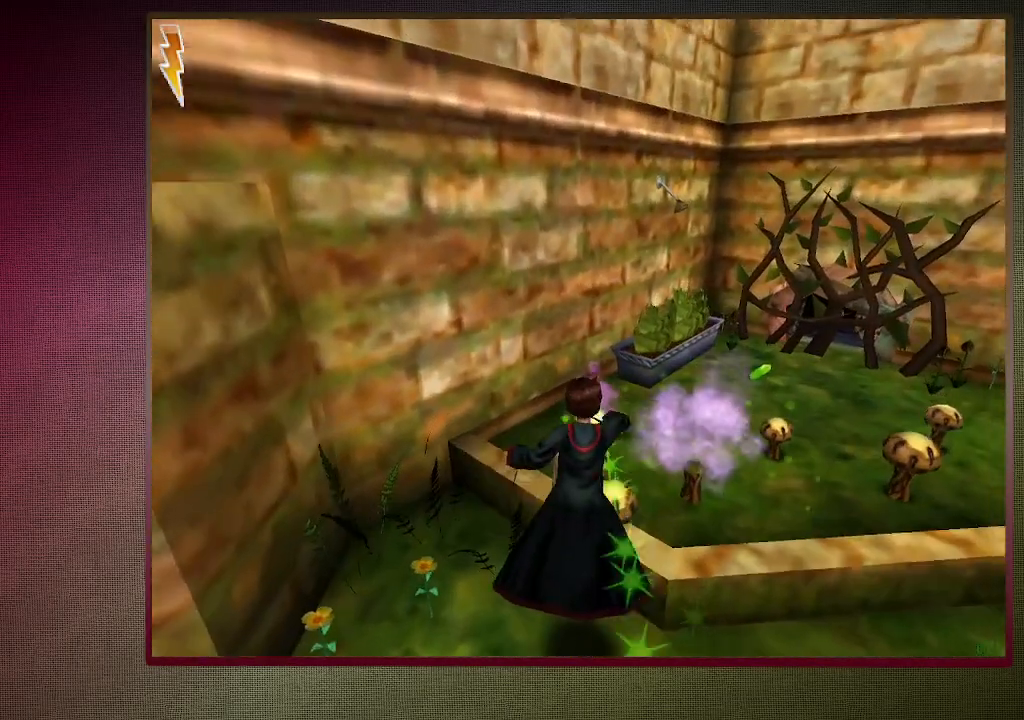
{"keys": ["space"], "mouse": [], "events": [[83, "d", "up"], [233, "s", "down"], [317, "s", "up"]]}
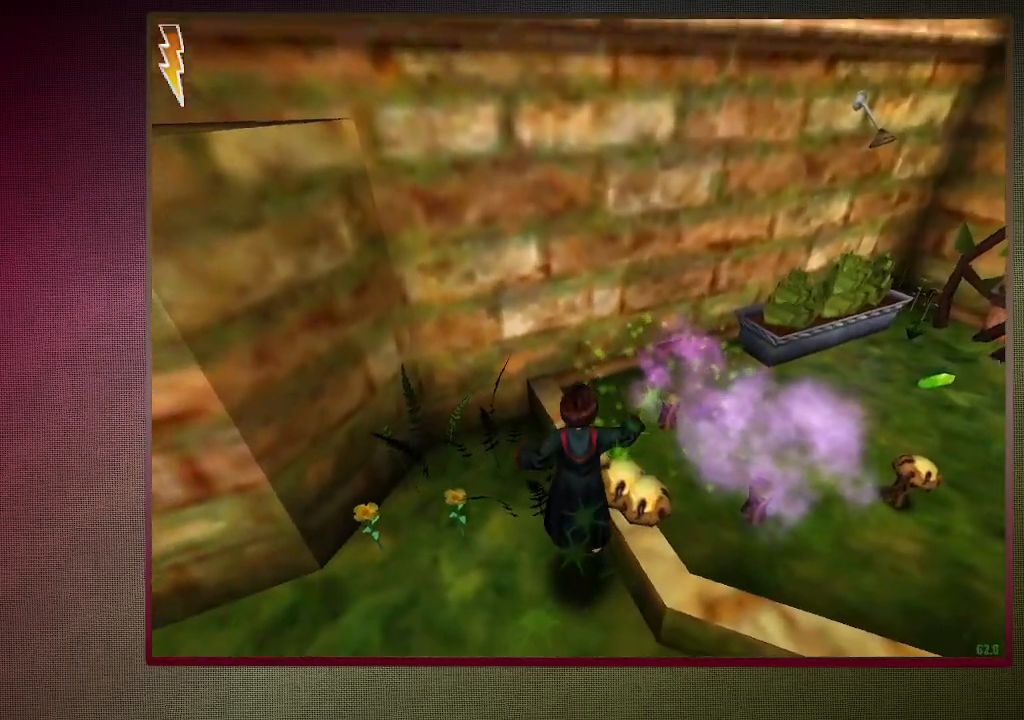
{"keys": ["s", "space"], "mouse": ["right"], "events": [[333, "mouse_right", "down"], [383, "s", "down"]]}
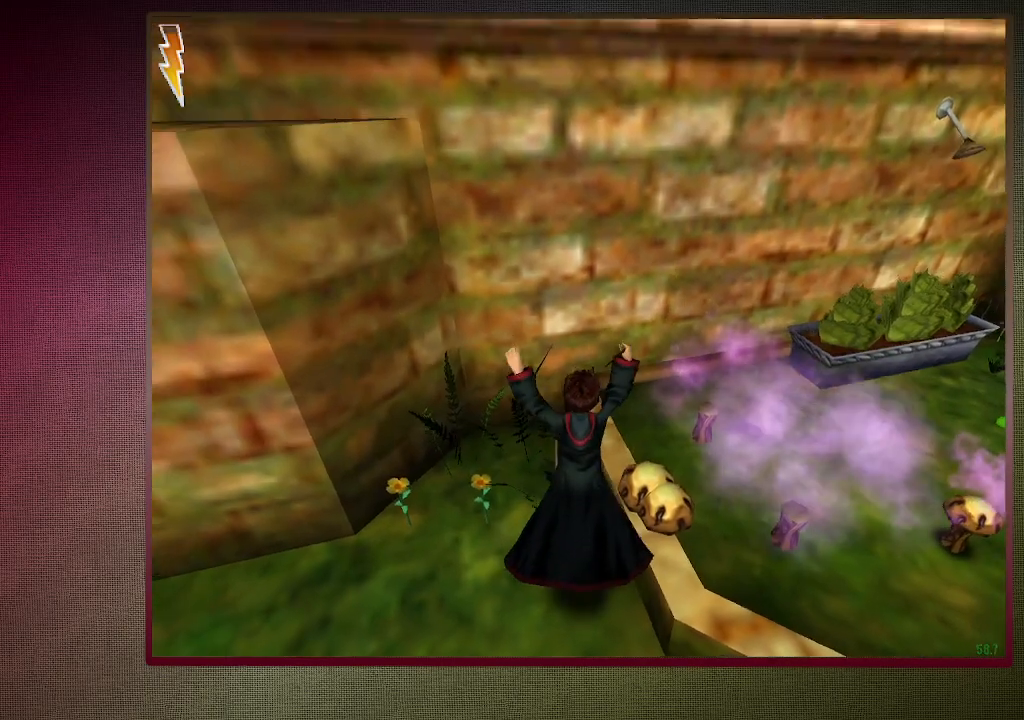
{"keys": ["d", "space"], "mouse": [], "events": [[17, "d", "down"], [67, "mouse_right", "up"], [200, "s", "up"]]}
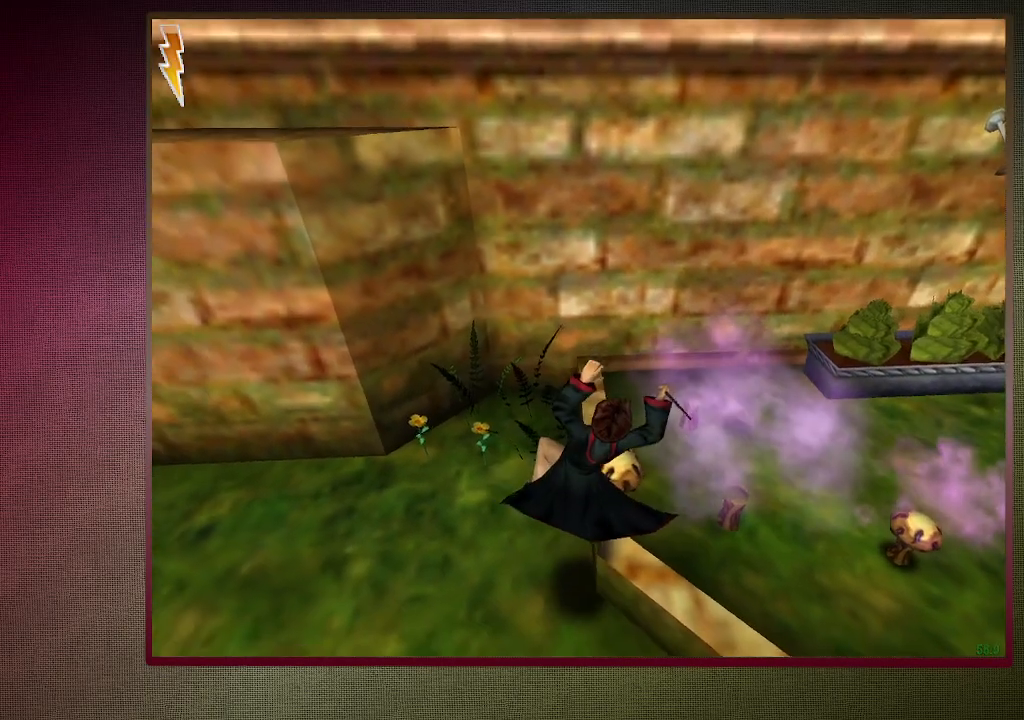
{"keys": ["space", "w"], "mouse": [], "events": [[33, "d", "up"], [267, "mouse_right", "down"], [317, "w", "down"], [400, "mouse_right", "up"]]}
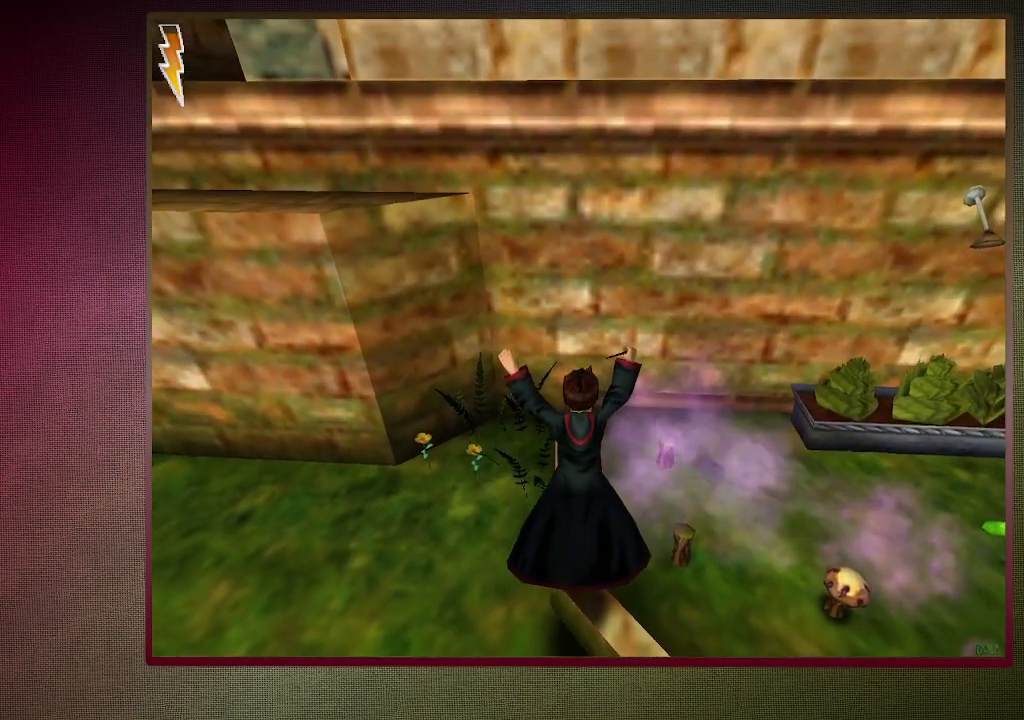
{"keys": ["space"], "mouse": [], "events": [[150, "d", "down"], [233, "d", "up"], [383, "w", "up"]]}
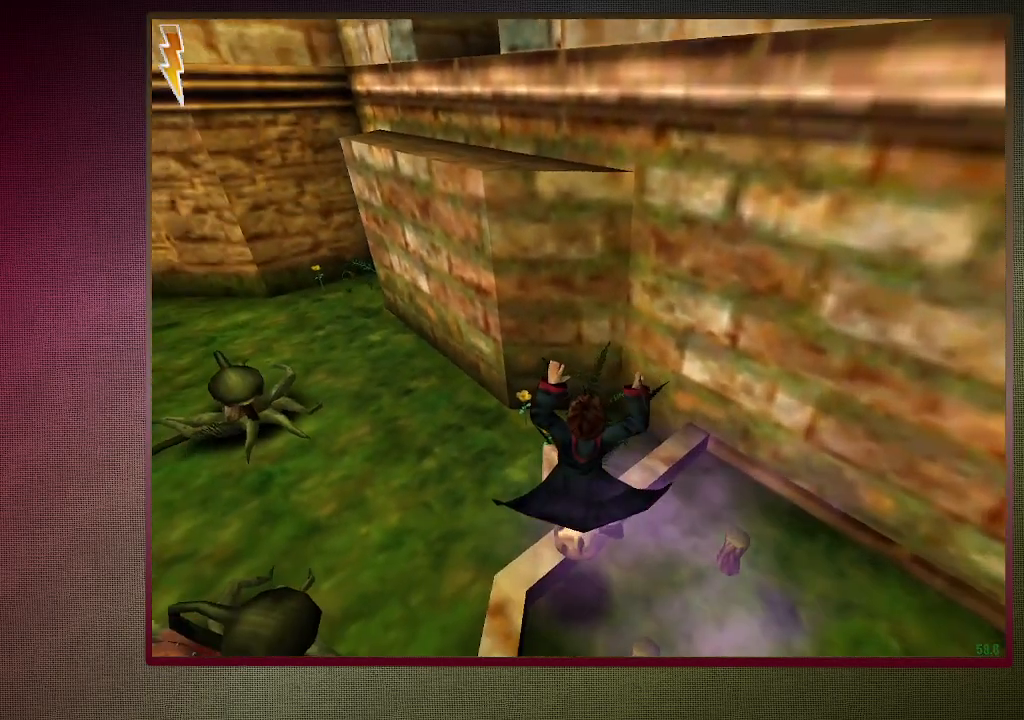
{"keys": ["a", "shift", "space", "w"], "mouse": ["right"], "events": [[117, "shift", "down"], [117, "w", "down"], [300, "mouse_right", "down"], [433, "a", "down"]]}
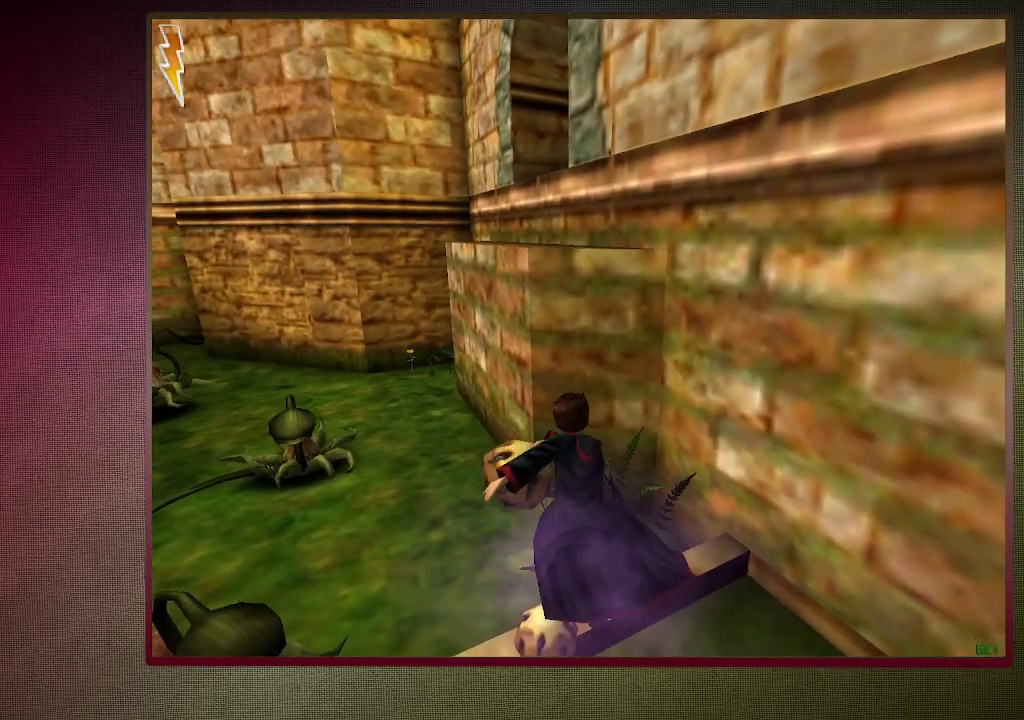
{"keys": ["space"], "mouse": [], "events": [[83, "a", "up"], [117, "mouse_right", "up"], [267, "w", "up"], [317, "shift", "up"]]}
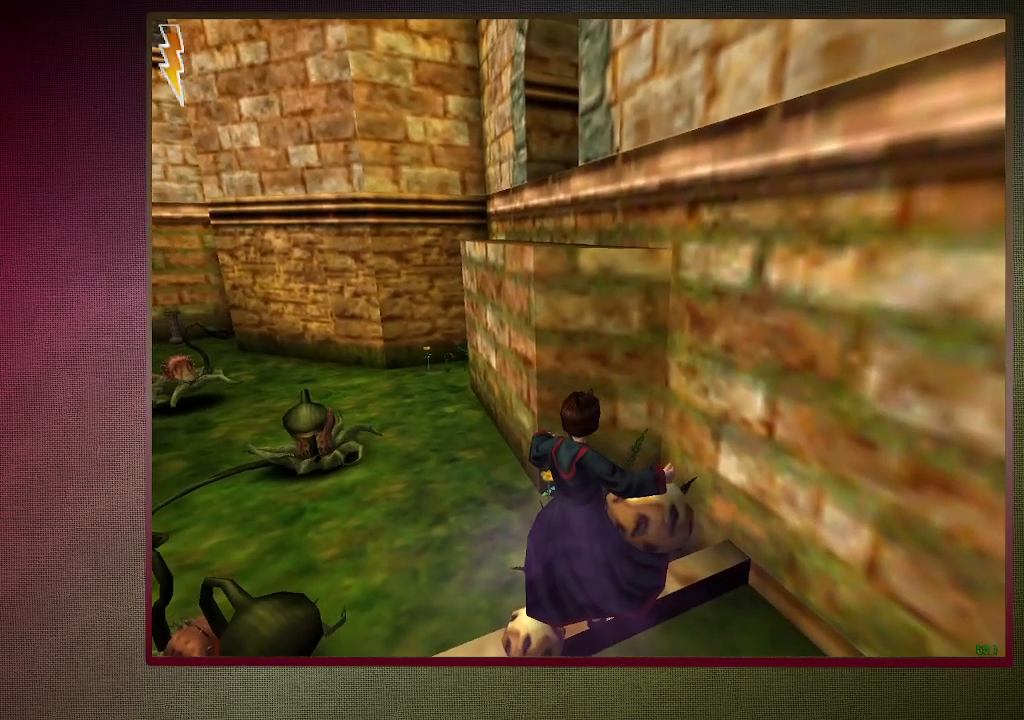
{"keys": ["space"], "mouse": [], "events": [[100, "a", "down"], [233, "a", "up"]]}
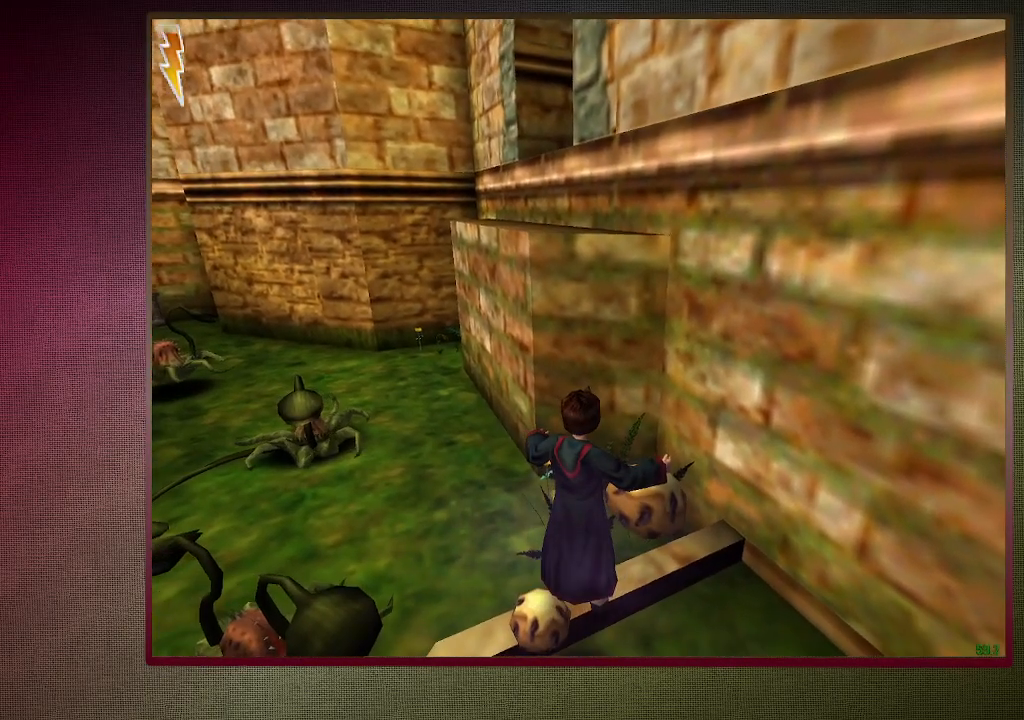
{"keys": ["shift", "space", "w"], "mouse": ["left"], "events": [[67, "w", "down"], [117, "shift", "down"], [267, "mouse_right", "down"], [400, "mouse_right", "up"], [483, "mouse_left", "down"]]}
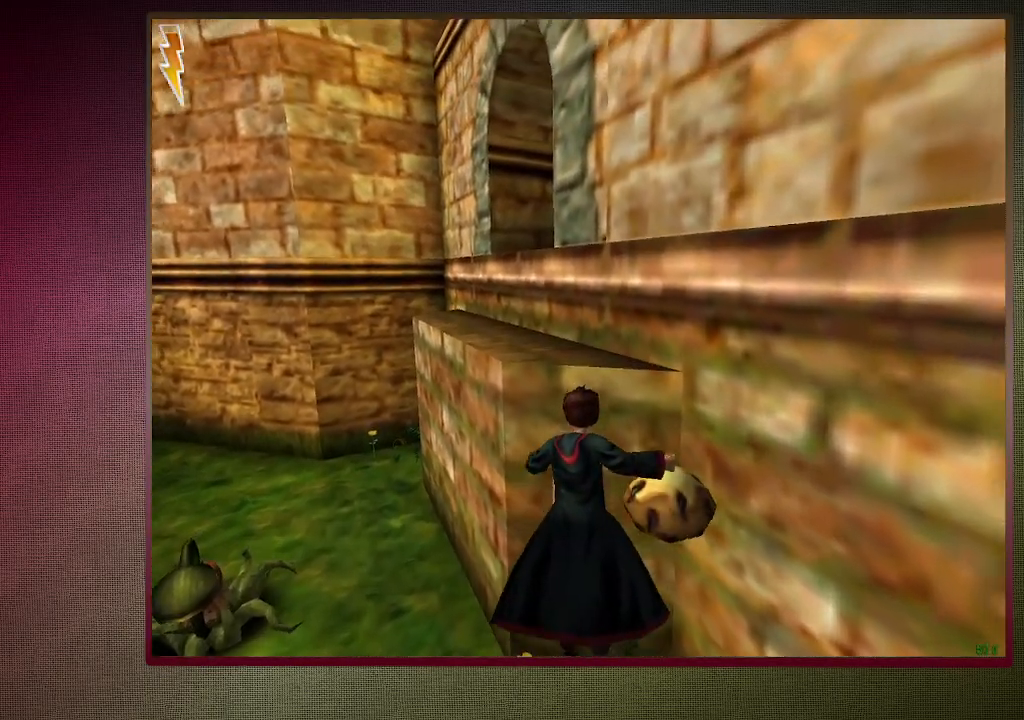
{"keys": ["shift", "space", "w"], "mouse": [], "events": [[133, "mouse_left", "up"], [183, "mouse_left", "down"], [317, "mouse_left", "up"], [367, "mouse_left", "down"], [500, "mouse_left", "up"]]}
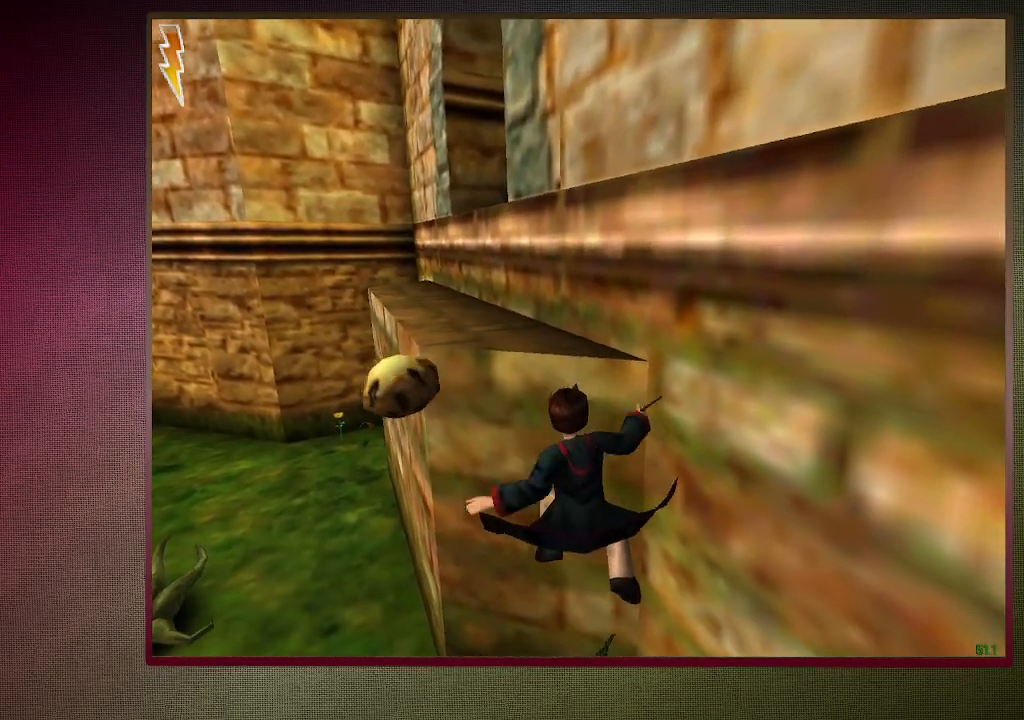
{"keys": ["shift", "space"], "mouse": [], "events": [[433, "w", "up"]]}
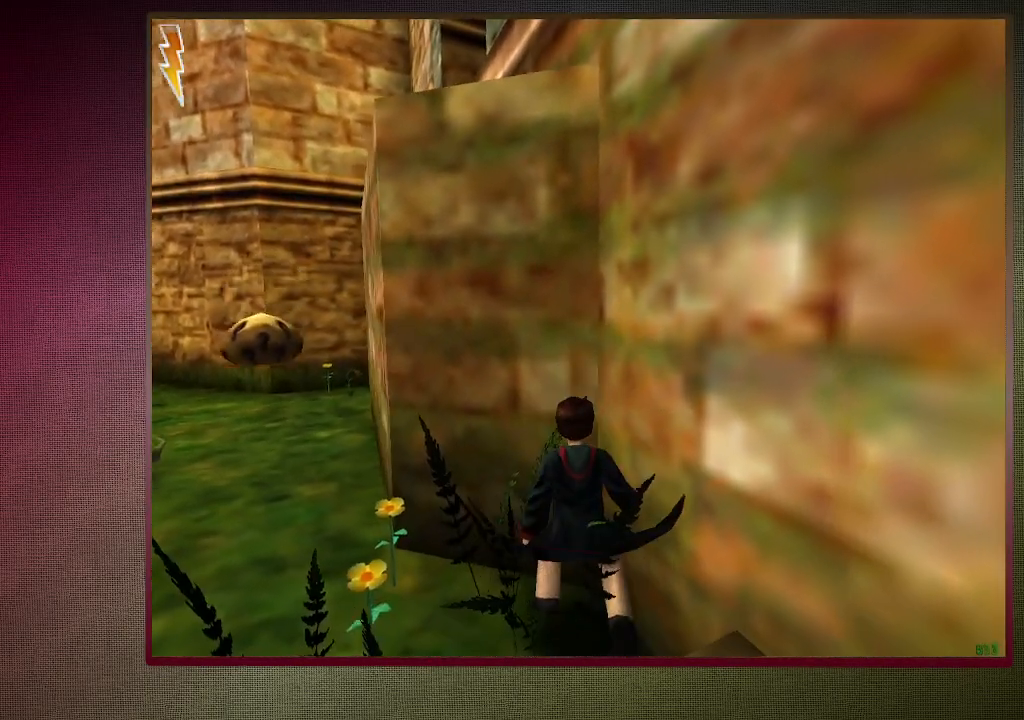
{"keys": ["s", "space"], "mouse": ["right"], "events": [[17, "s", "down"], [17, "shift", "up"], [250, "mouse_right", "down"]]}
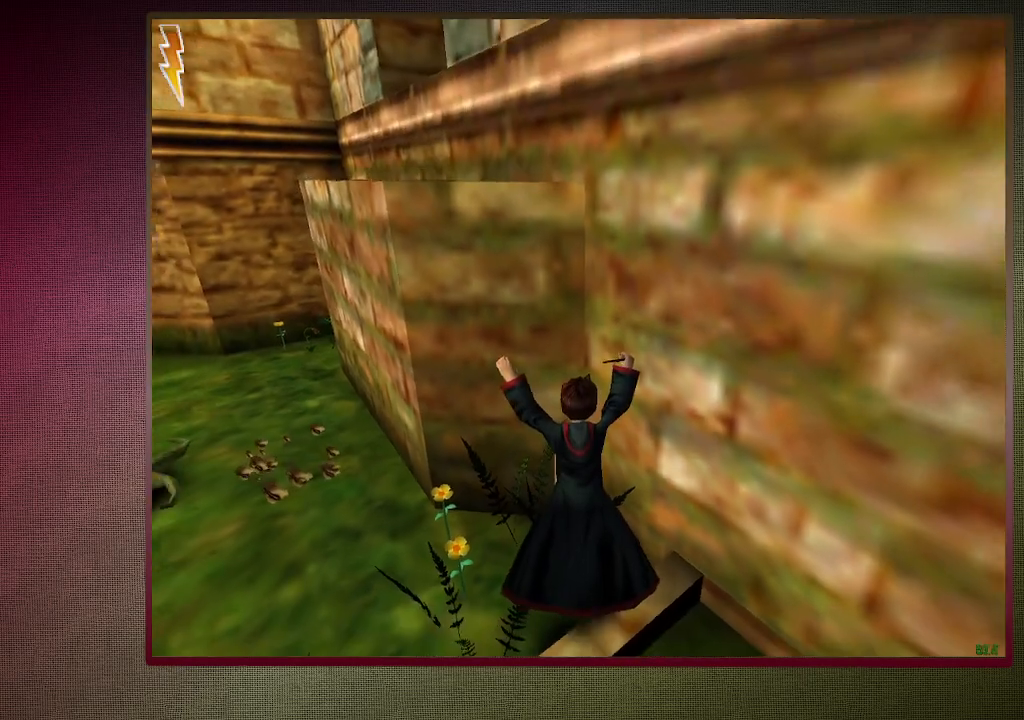
{"keys": ["space"], "mouse": [], "events": [[33, "mouse_right", "up"], [133, "s", "up"], [317, "a", "down"], [400, "a", "up"]]}
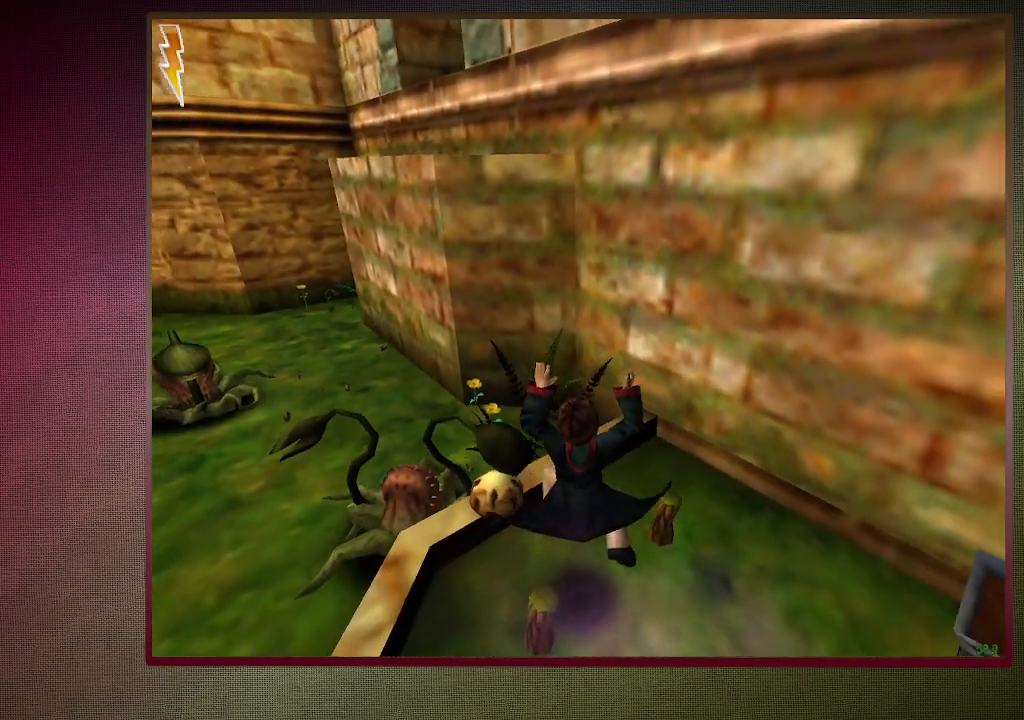
{"keys": ["a", "space"], "mouse": ["left"], "events": [[100, "w", "down"], [233, "mouse_right", "down"], [333, "a", "down"], [367, "mouse_right", "up"], [417, "mouse_left", "down"], [417, "w", "up"]]}
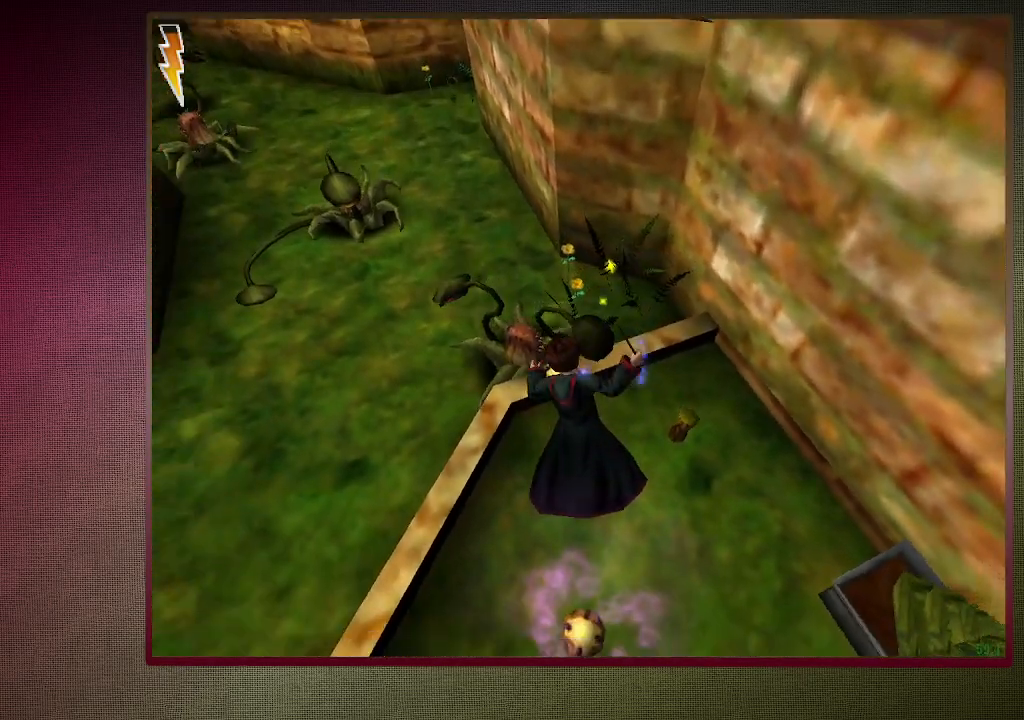
{"keys": ["space", "w"], "mouse": [], "events": [[33, "a", "up"], [67, "mouse_left", "up"], [150, "mouse_left", "down"], [250, "mouse_left", "up"], [350, "mouse_left", "down"], [450, "mouse_left", "up"], [450, "w", "down"]]}
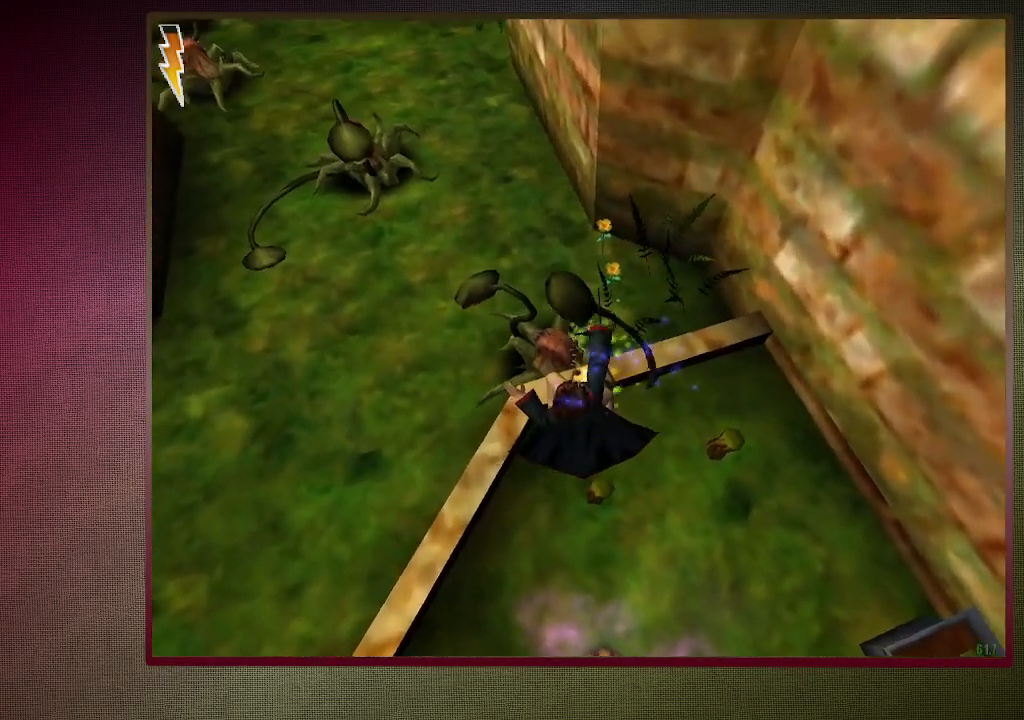
{"keys": ["space"], "mouse": [], "events": [[83, "w", "up"], [367, "mouse_right", "down"], [500, "mouse_right", "up"]]}